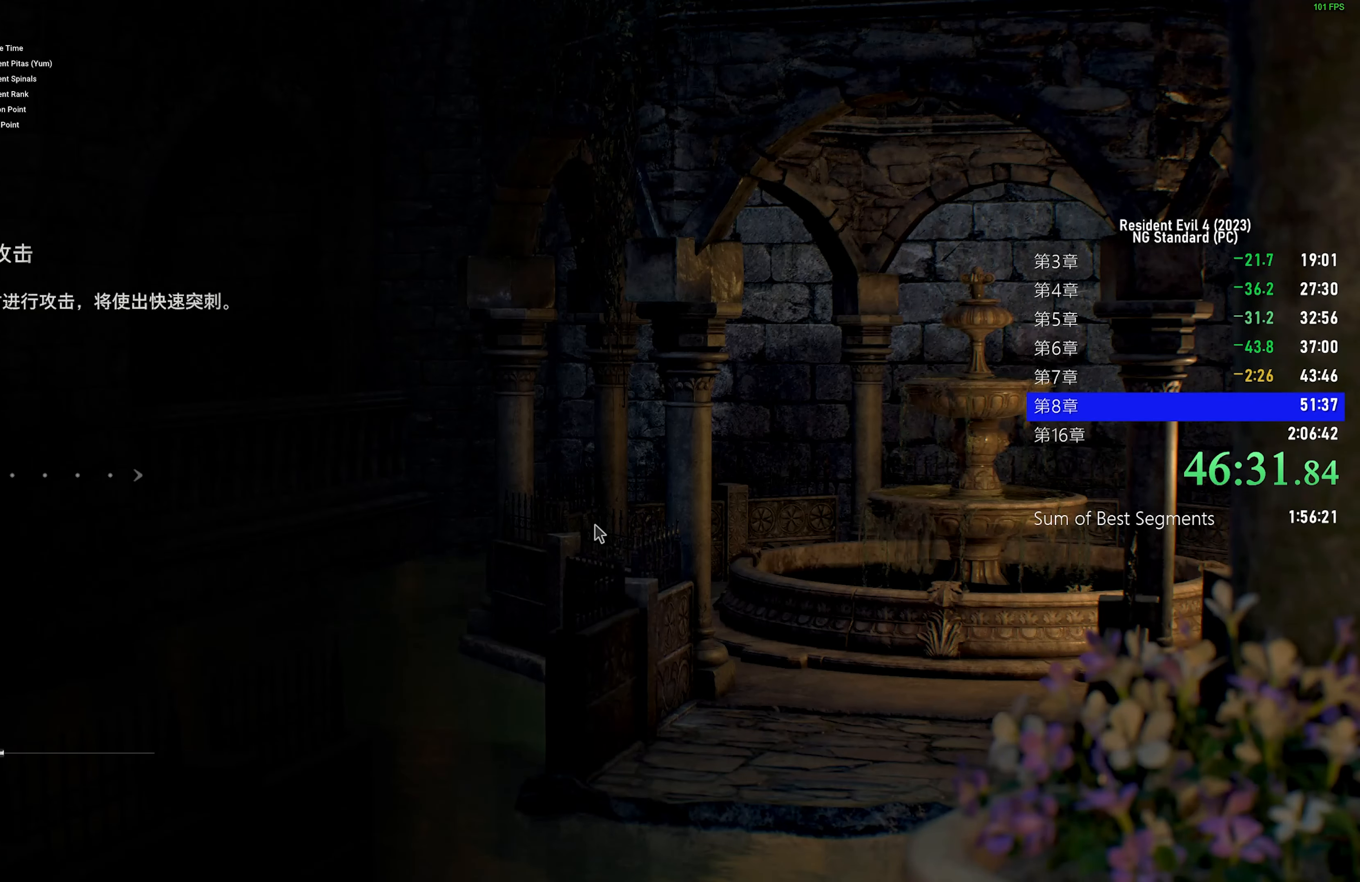
Gameplay with keyboard and mouse; each line is a JSON object with the keys and mouse buttons held at the frame after it. "events" lists presses ("down") and releases ("up") of "1", "2", "3", "4", "5", "a", "alt", "c", "caps_lock", "ctrl", "d", "e", "f", "g", "q", "r", "s", "shift", "space", "t", "tab", "v", "w", "x", "z", "mouse_left", "mouse_wheel" and "mouse_right" between this image and that frame as [ms after this image, input, new state], when the widget could be followed in between. "mouse_left", "mouse_wheel", "mouse_right" = the "left", "wheel", "right" buttons of the "mouse" list. No other keys are recorded. "wheel" means that the mouse wheel is clicked or scrolled. Not read: mouse_move.
{"keys": ["f", "shift", "w"], "mouse": [], "events": [[67, "f", "down"], [167, "f", "up"], [250, "f", "down"], [351, "f", "up"], [434, "f", "down"]]}
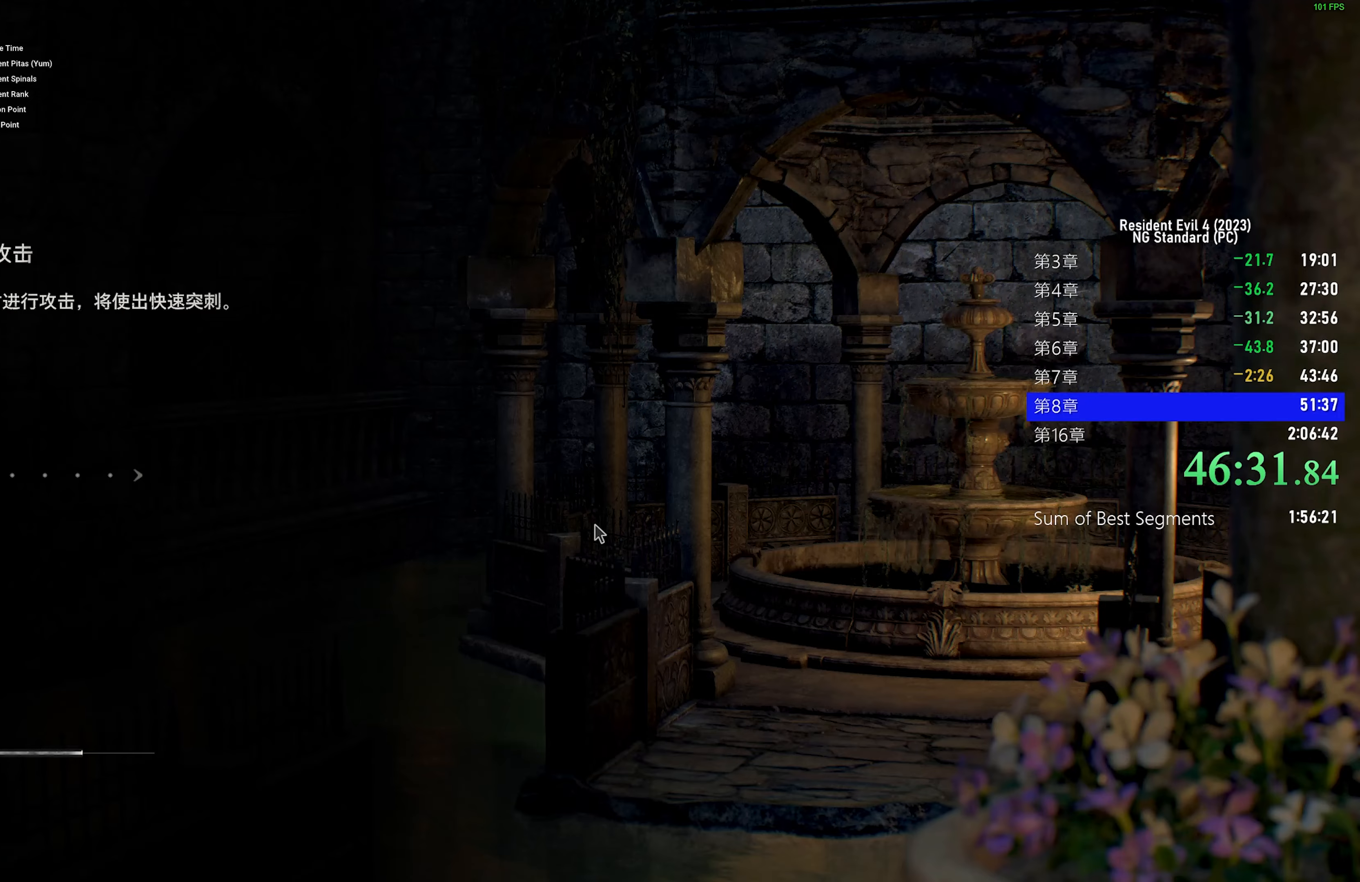
{"keys": ["shift", "w"], "mouse": [], "events": [[33, "f", "up"], [133, "f", "down"], [216, "f", "up"], [366, "f", "down"], [400, "f", "up"]]}
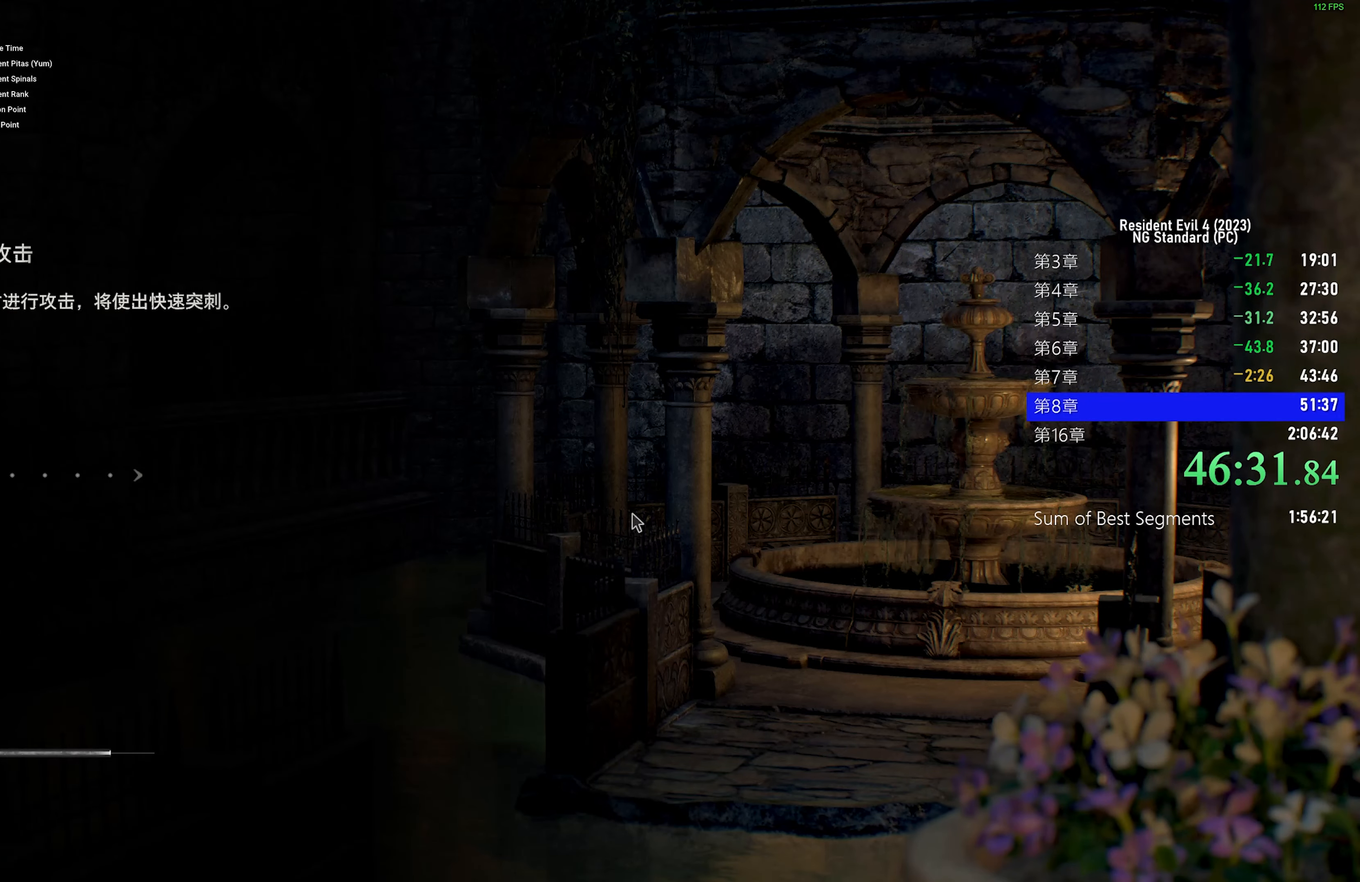
{"keys": ["shift", "w"], "mouse": [], "events": [[50, "f", "down"], [100, "f", "up"], [250, "f", "down"], [300, "f", "up"], [433, "f", "down"], [466, "f", "up"]]}
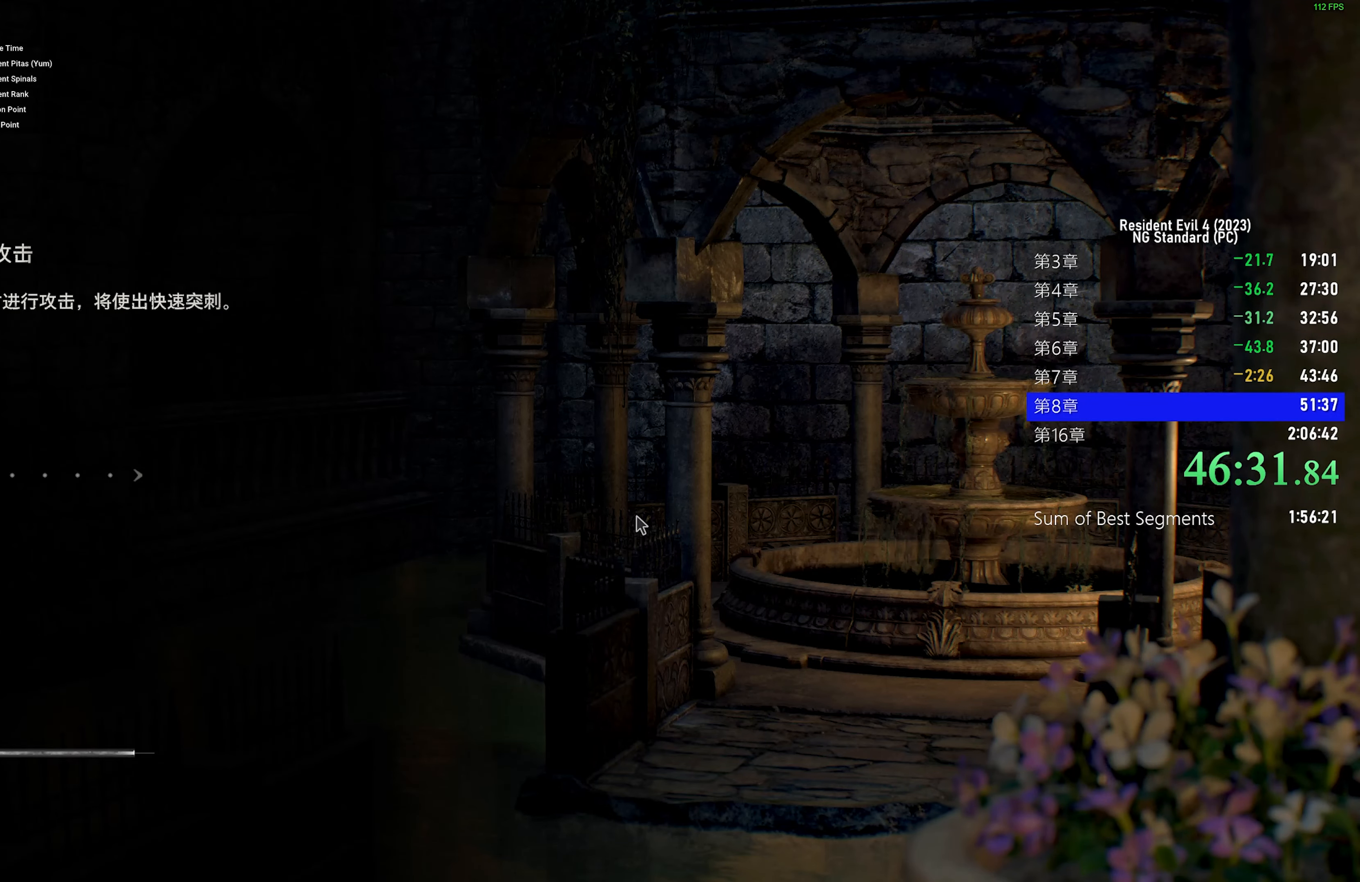
{"keys": ["f", "shift", "w"], "mouse": [], "events": [[116, "f", "down"], [166, "f", "up"], [250, "f", "down"], [350, "f", "up"], [450, "f", "down"]]}
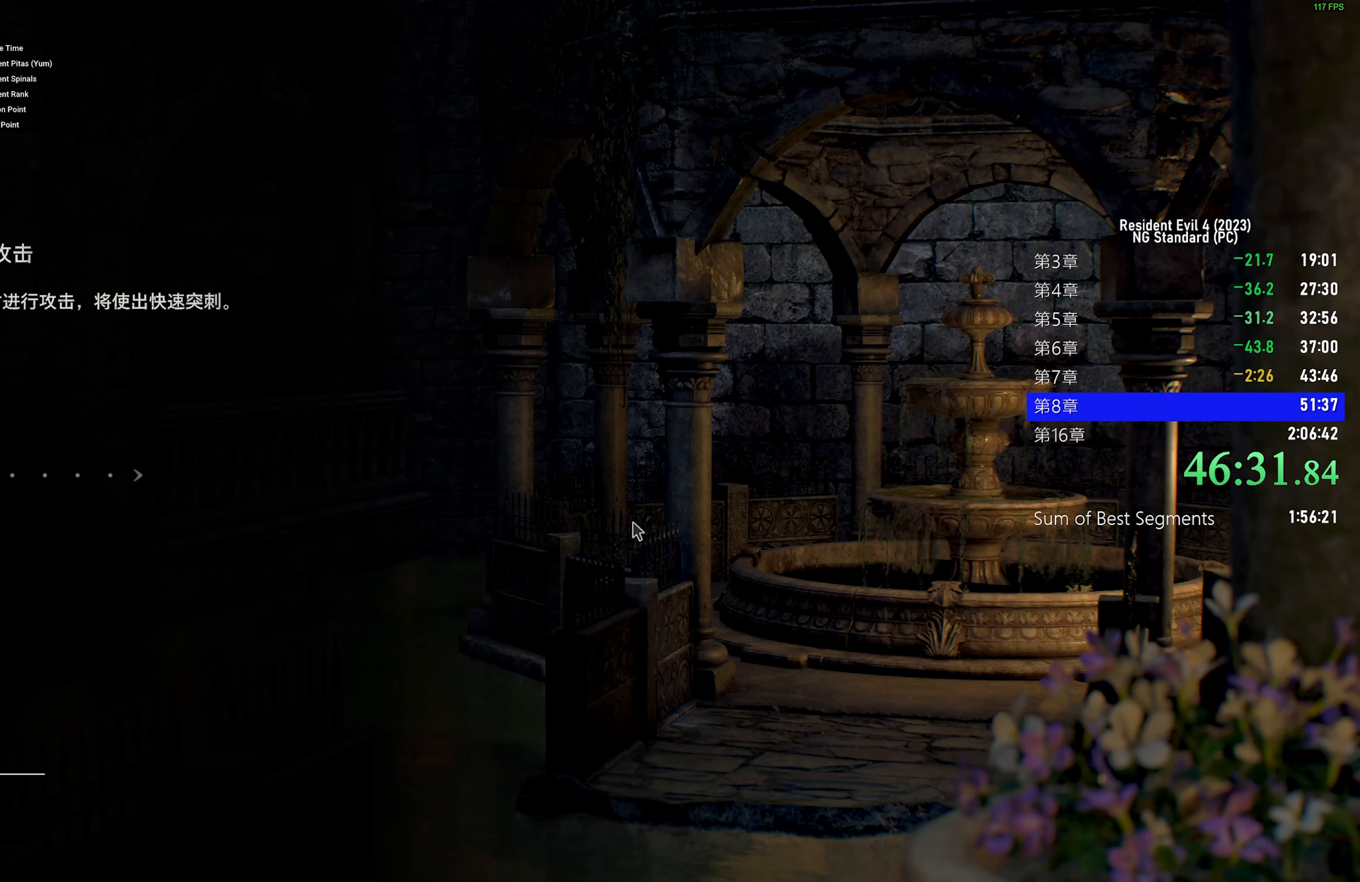
{"keys": ["shift", "w"], "mouse": [], "events": [[33, "f", "up"], [133, "f", "down"], [216, "f", "up"], [316, "f", "down"], [366, "f", "up"]]}
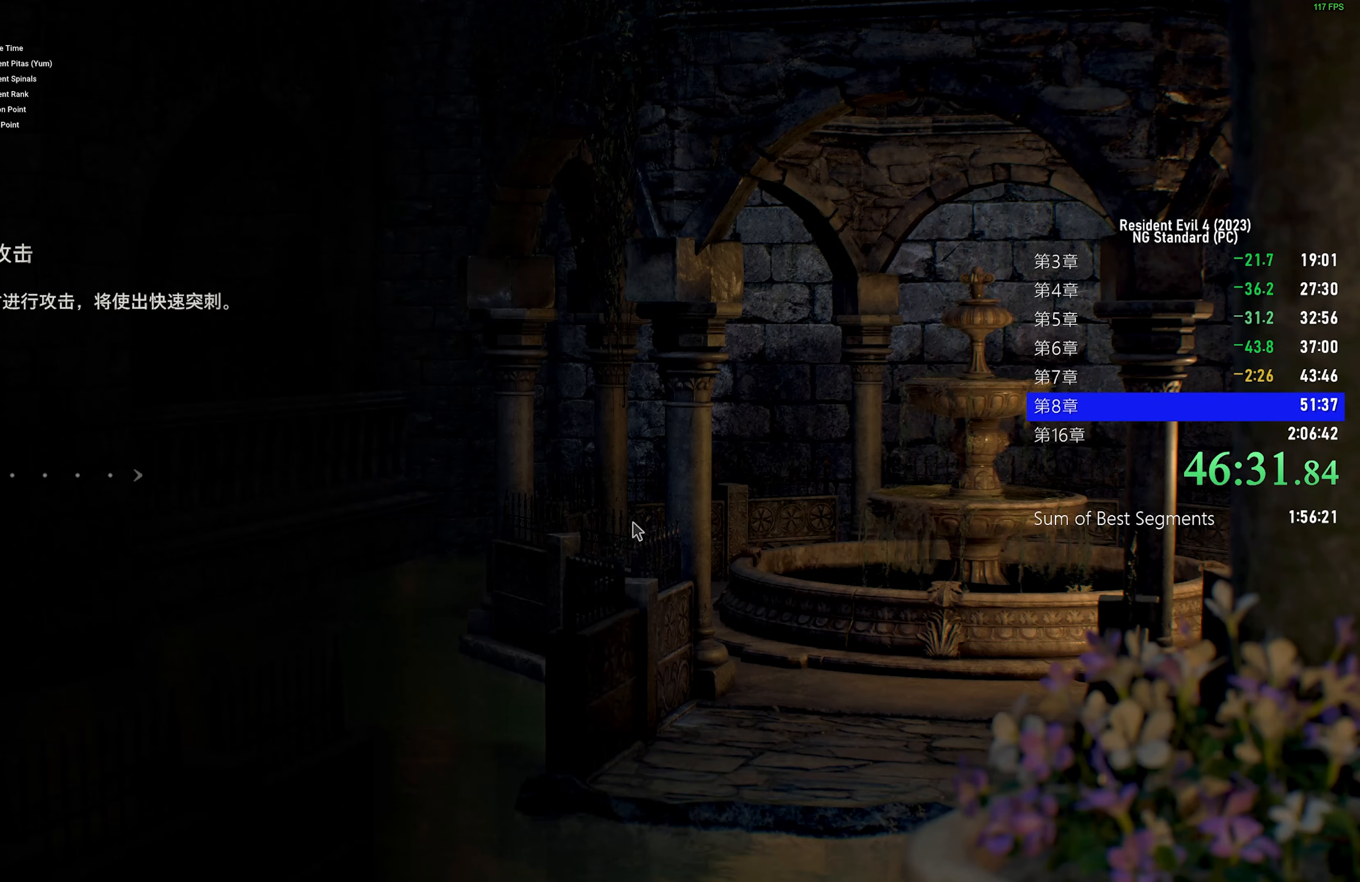
{"keys": ["shift", "w"], "mouse": [], "events": [[16, "f", "down"], [50, "f", "up"], [150, "f", "down"], [250, "f", "up"]]}
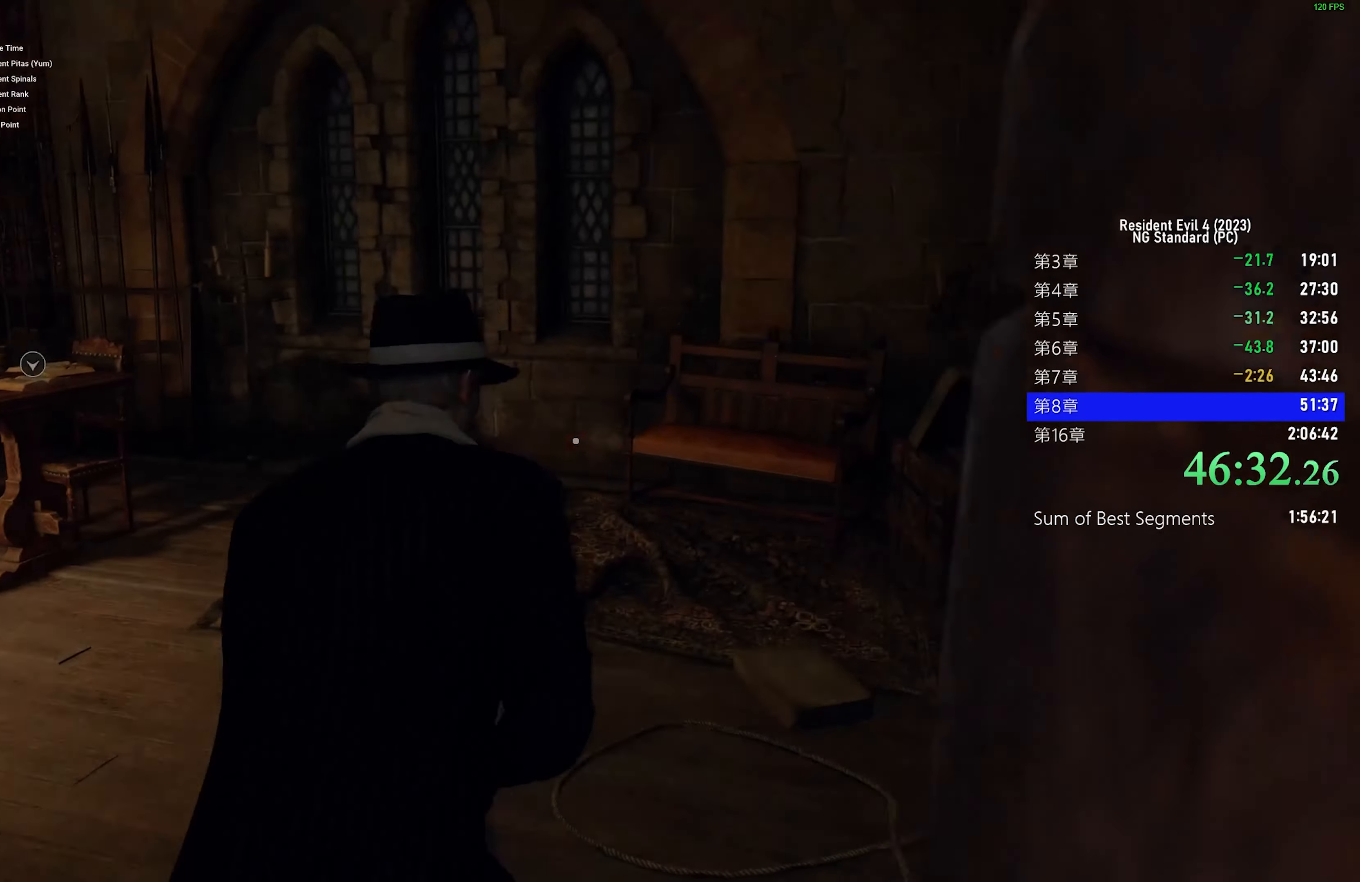
{"keys": ["shift", "w"], "mouse": [], "events": []}
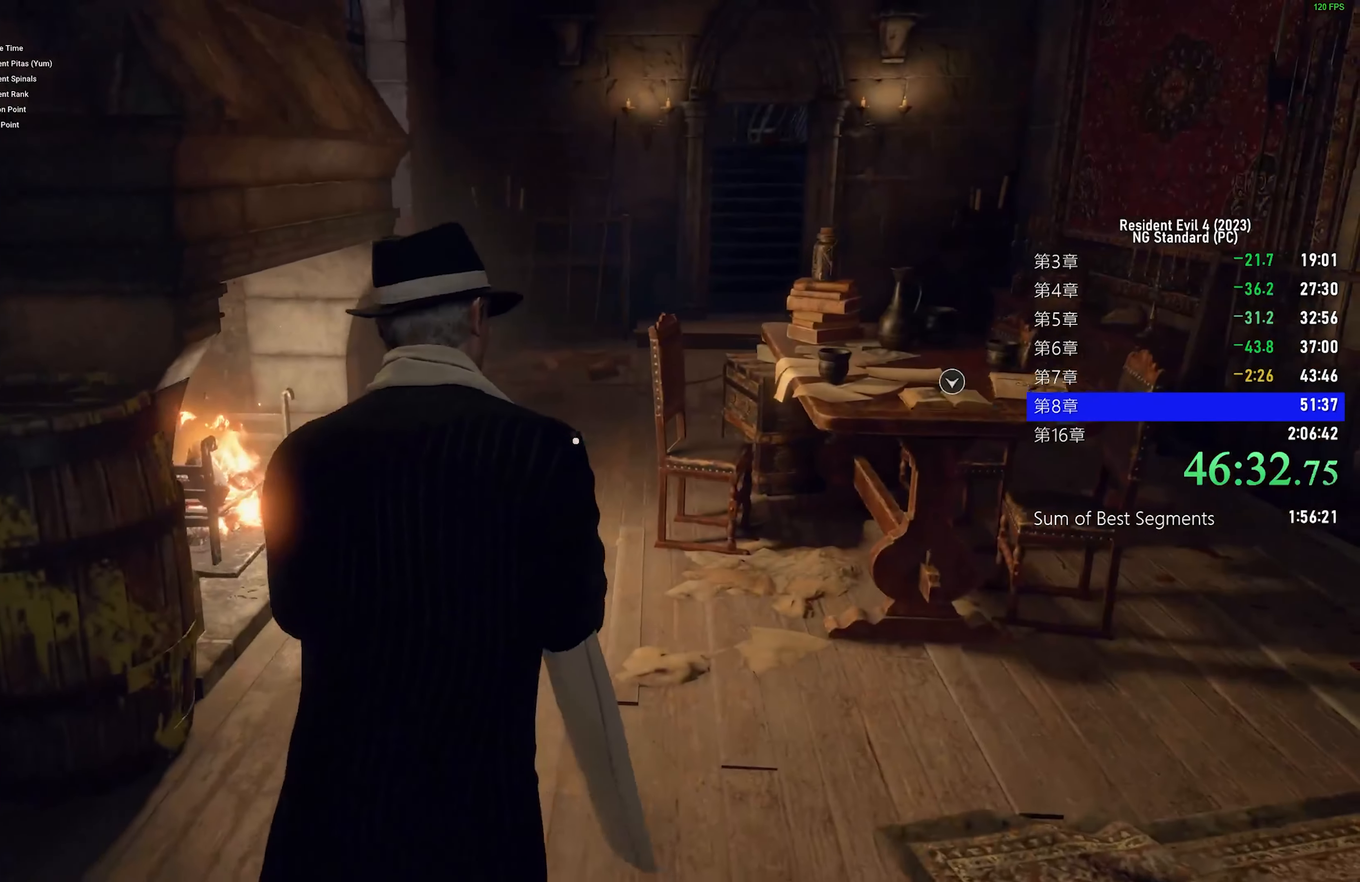
{"keys": ["1", "shift", "w"], "mouse": [], "events": [[133, "1", "down"], [216, "1", "up"], [400, "1", "down"]]}
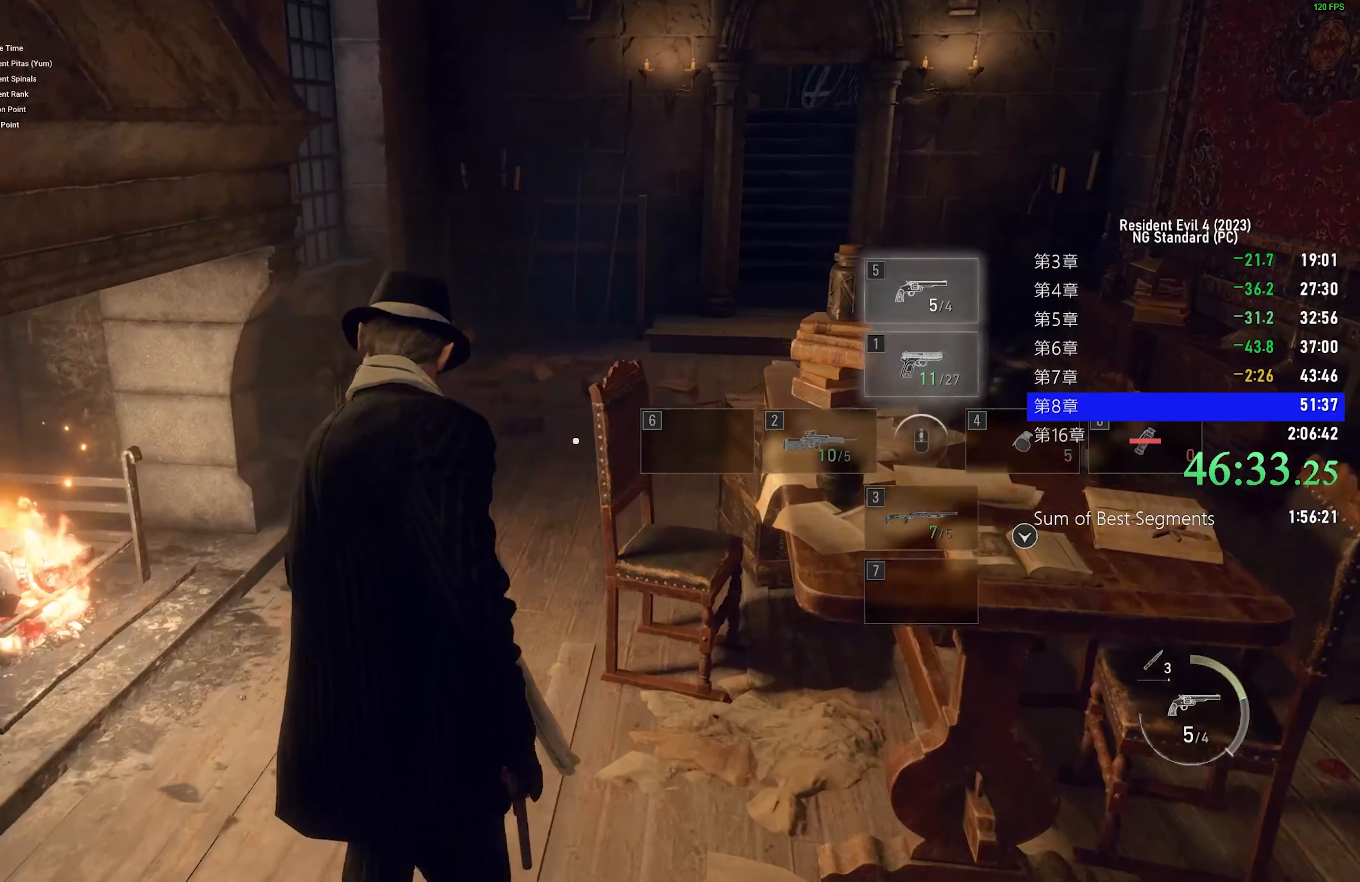
{"keys": ["shift", "w"], "mouse": []}
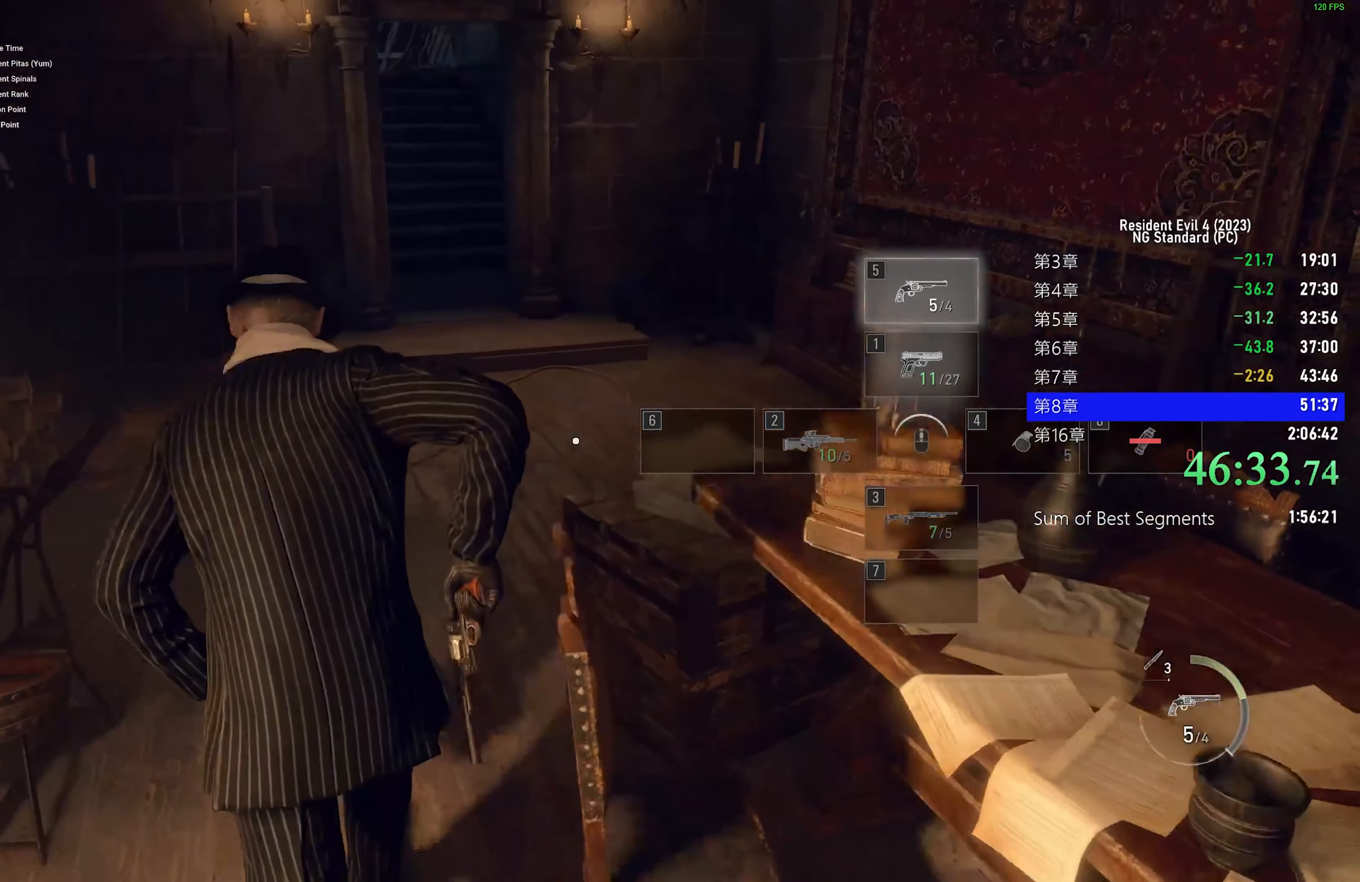
{"keys": ["shift", "w"], "mouse": [], "events": []}
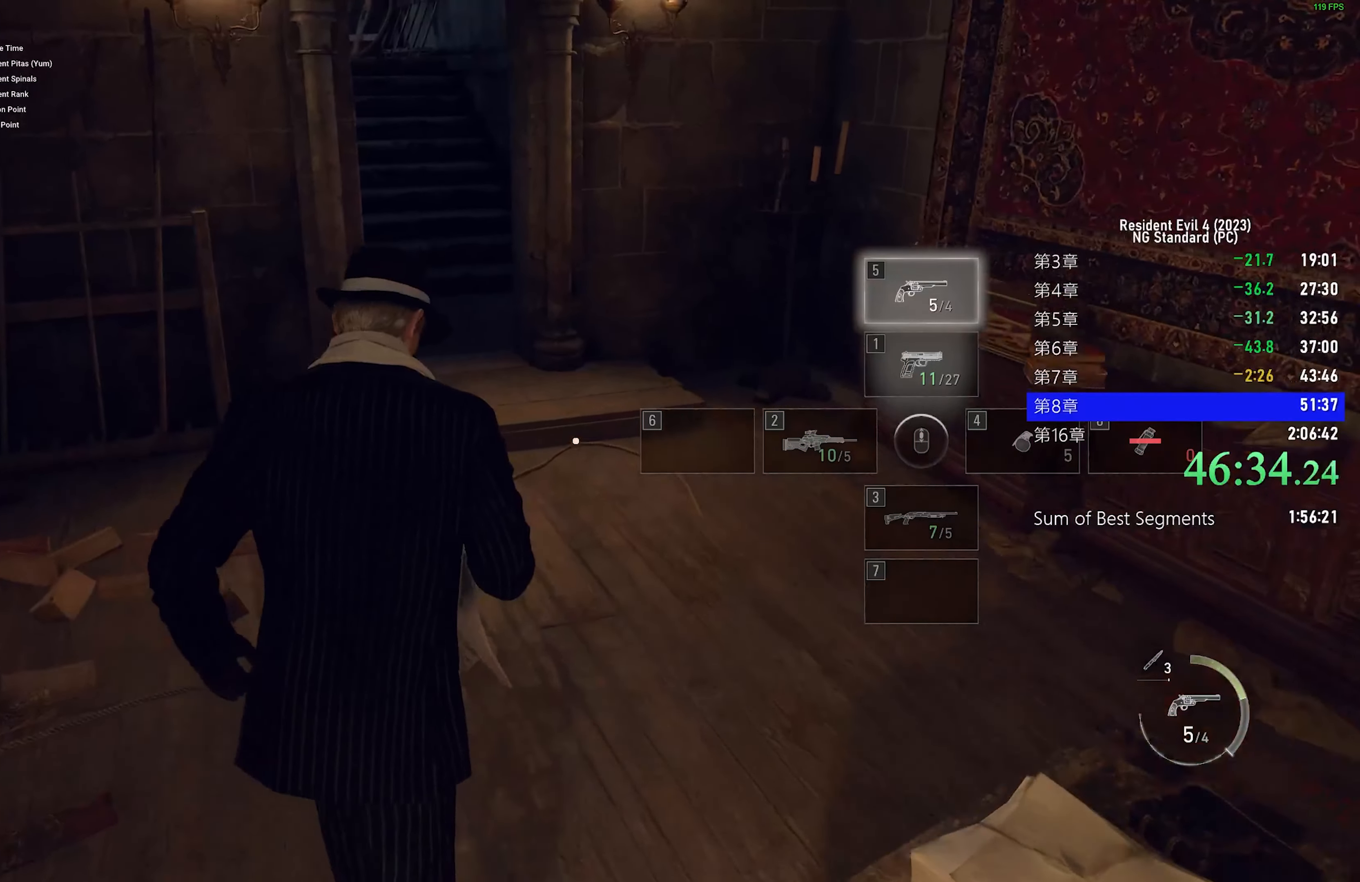
{"keys": ["shift", "w"], "mouse": [], "events": []}
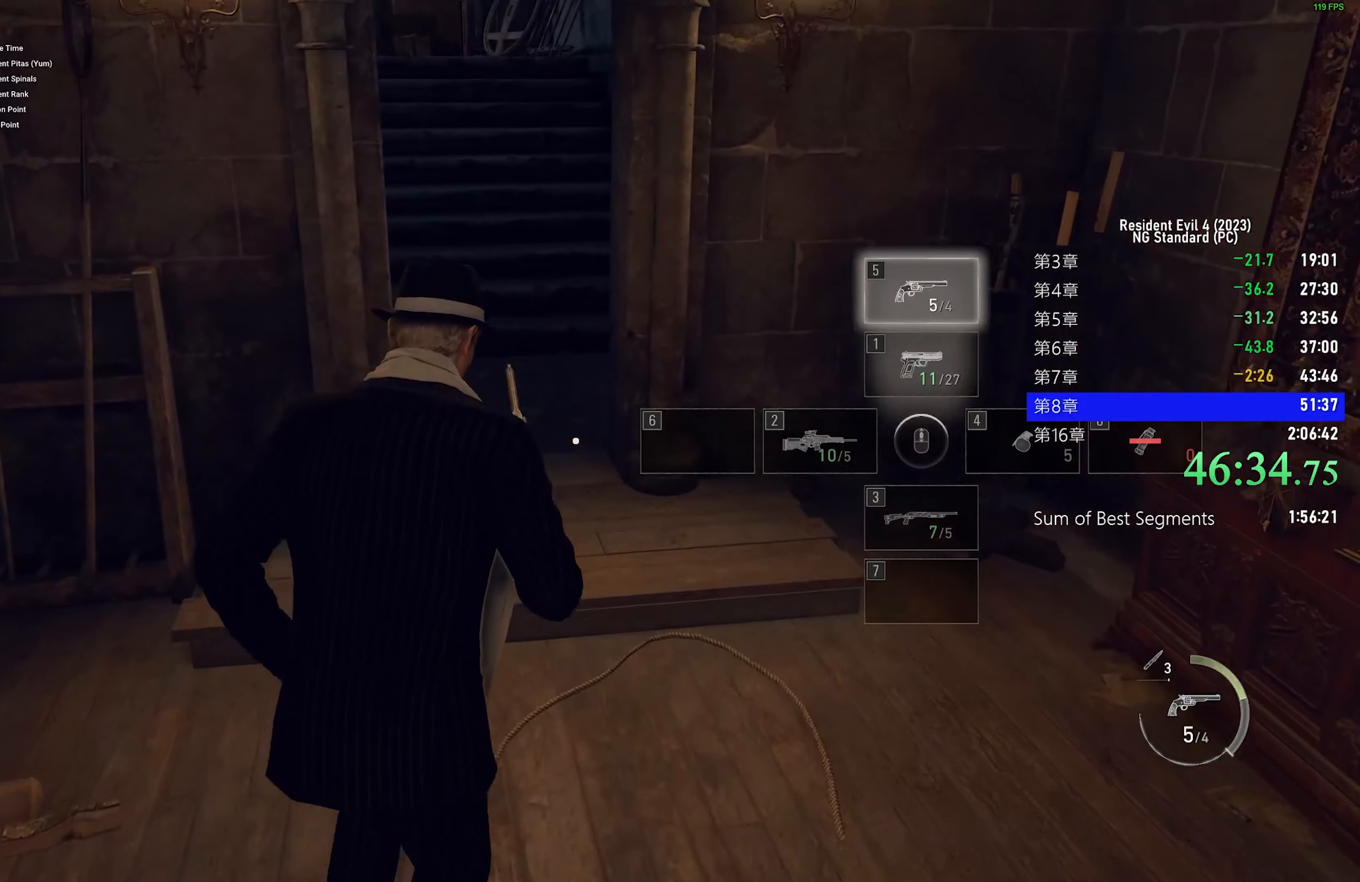
{"keys": ["shift", "w"], "mouse": [], "events": []}
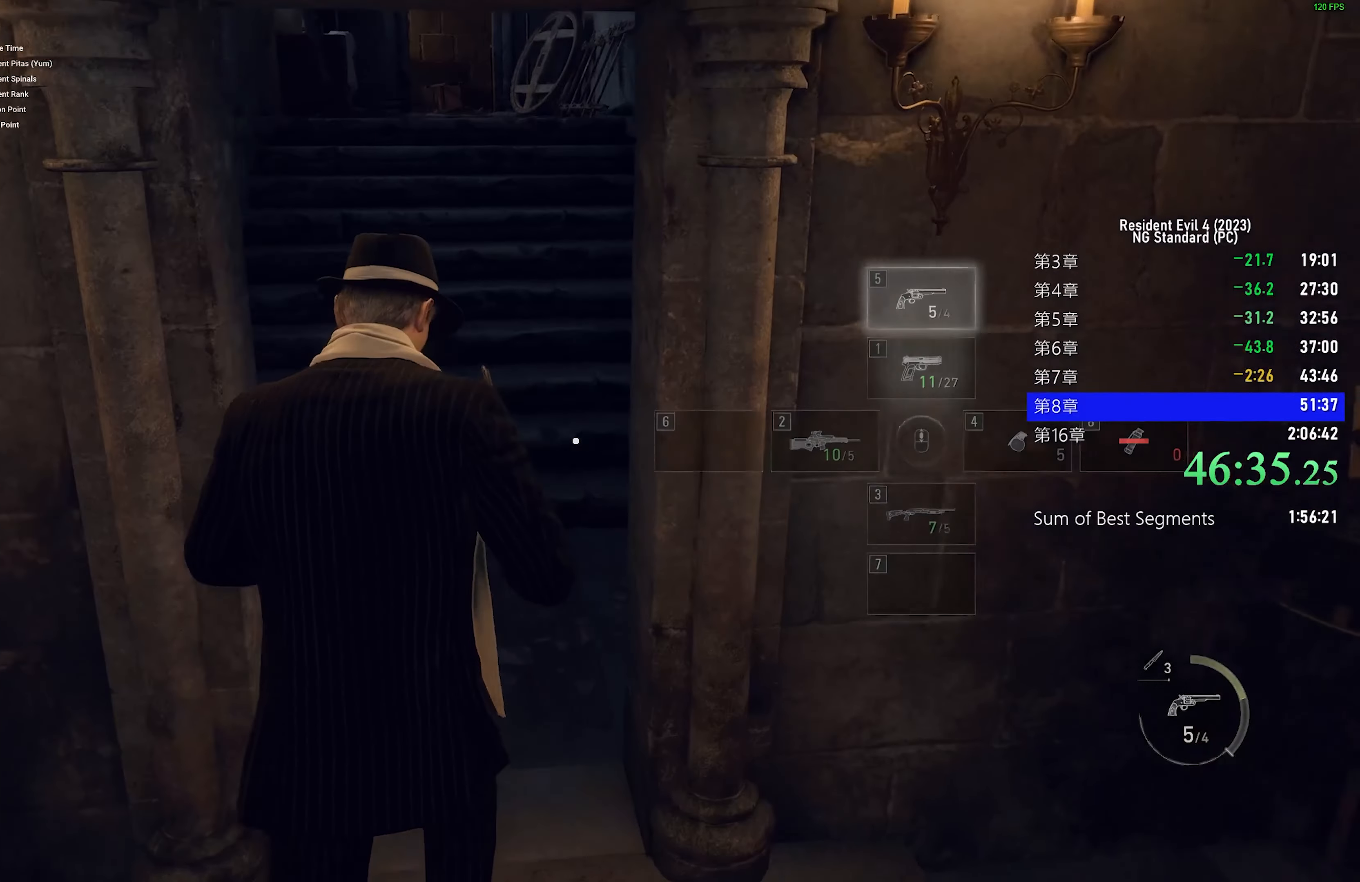
{"keys": ["shift", "w"], "mouse": [], "events": []}
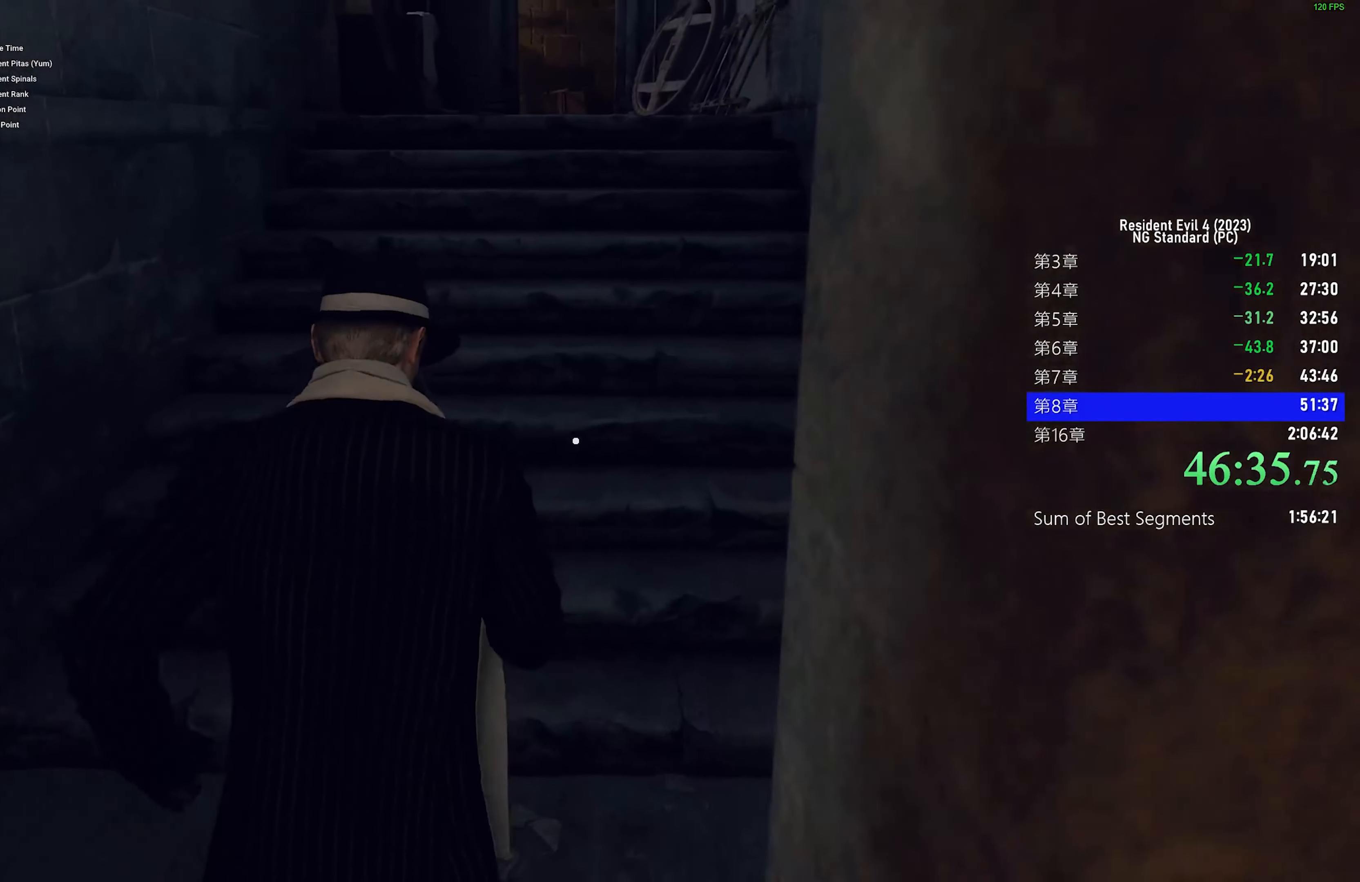
{"keys": ["shift", "w"], "mouse": [], "events": []}
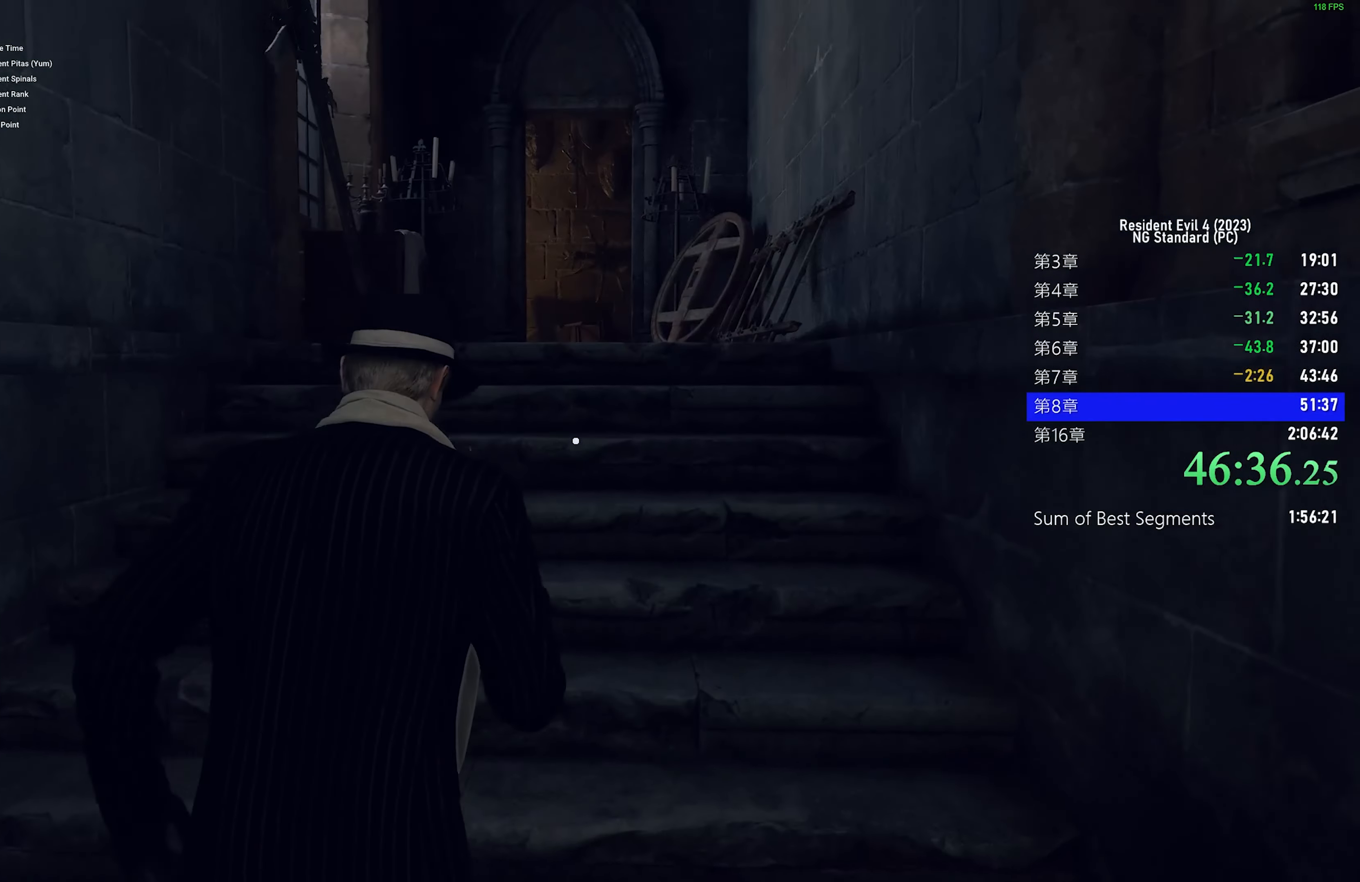
{"keys": ["shift", "w"], "mouse": [], "events": [[250, "3", "down"], [333, "3", "up"]]}
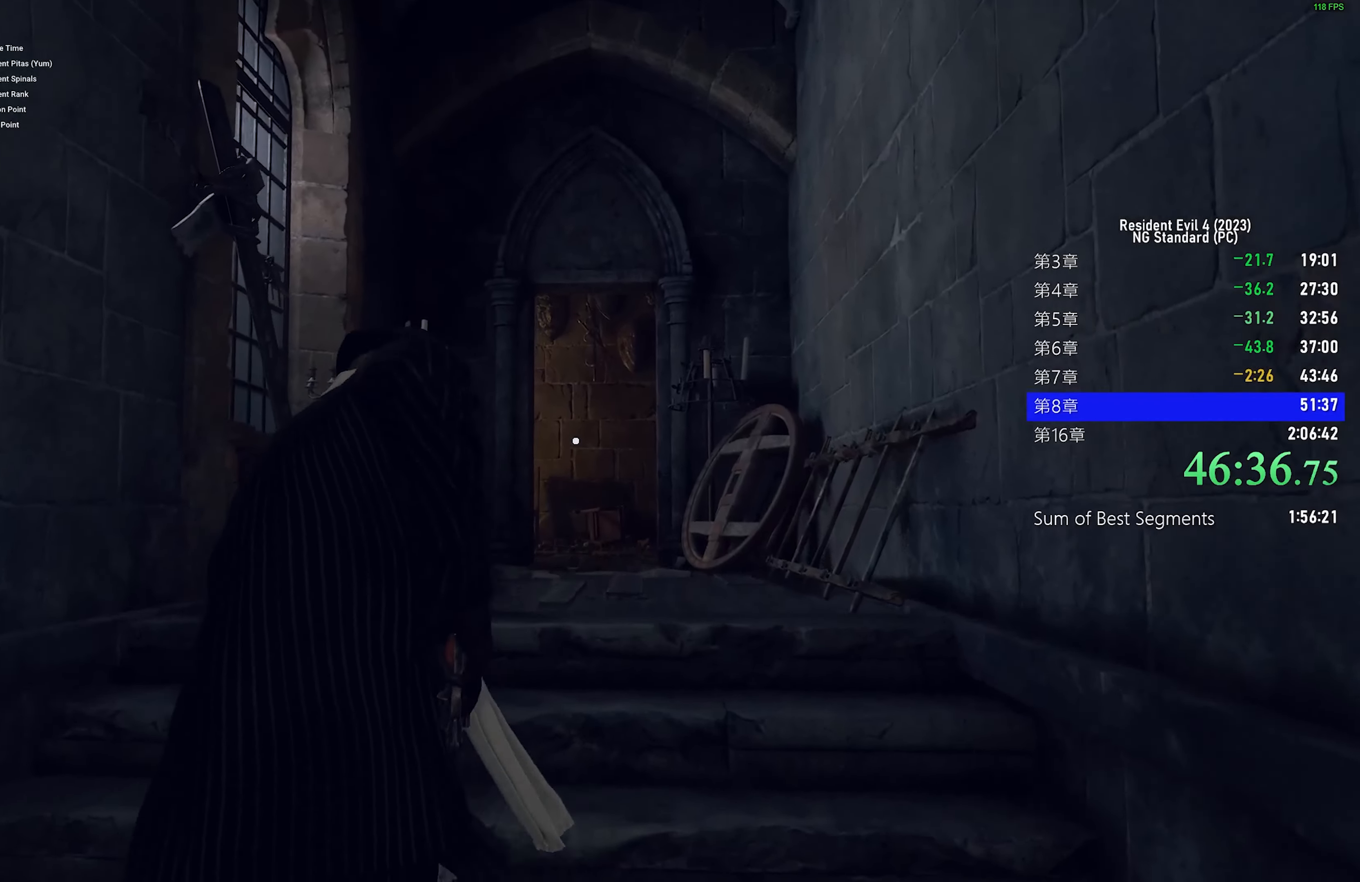
{"keys": ["1", "shift", "w"], "mouse": [], "events": [[500, "1", "down"]]}
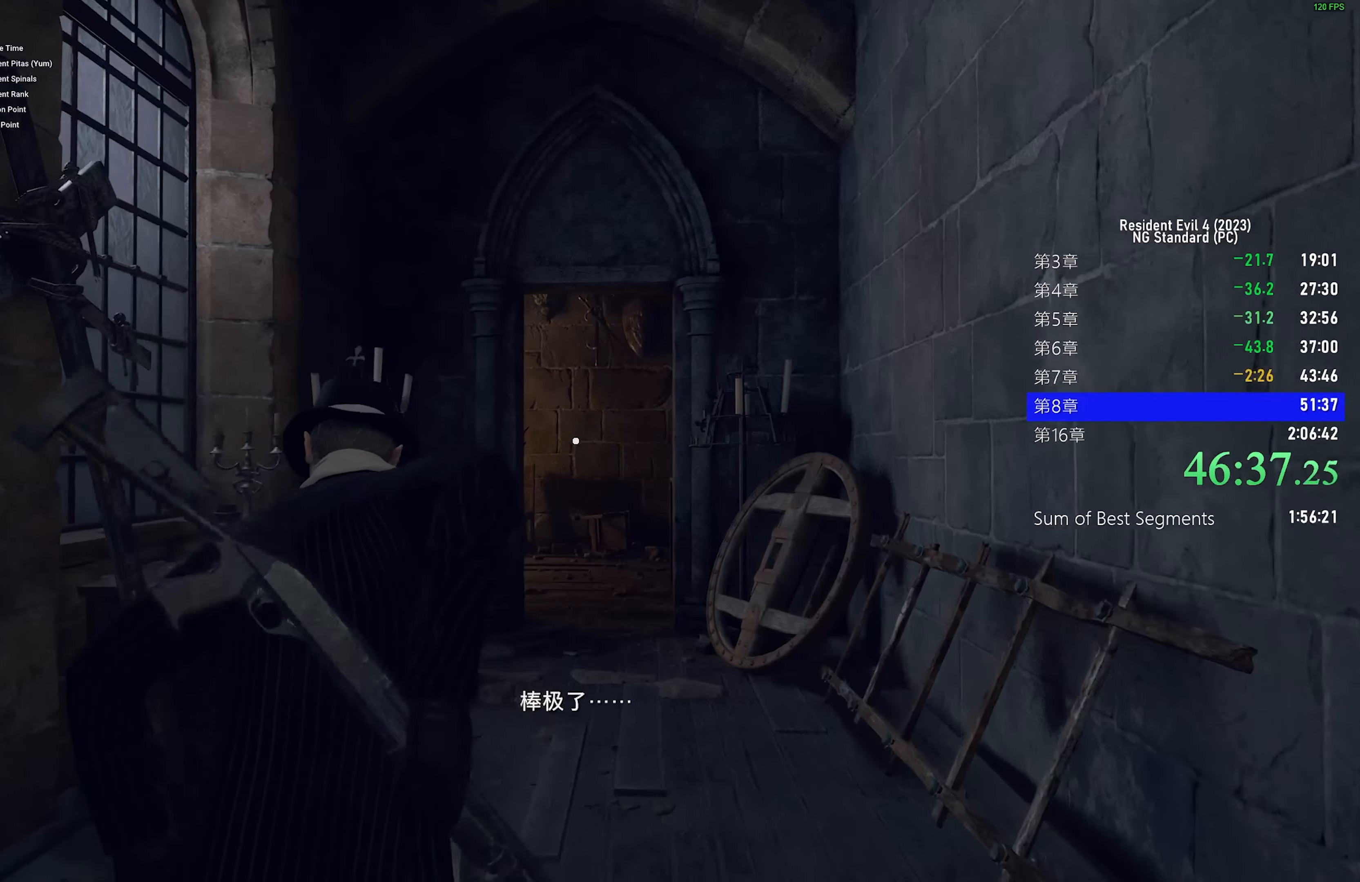
{"keys": ["1", "shift", "w"], "mouse": [], "events": [[133, "1", "up"], [467, "1", "down"]]}
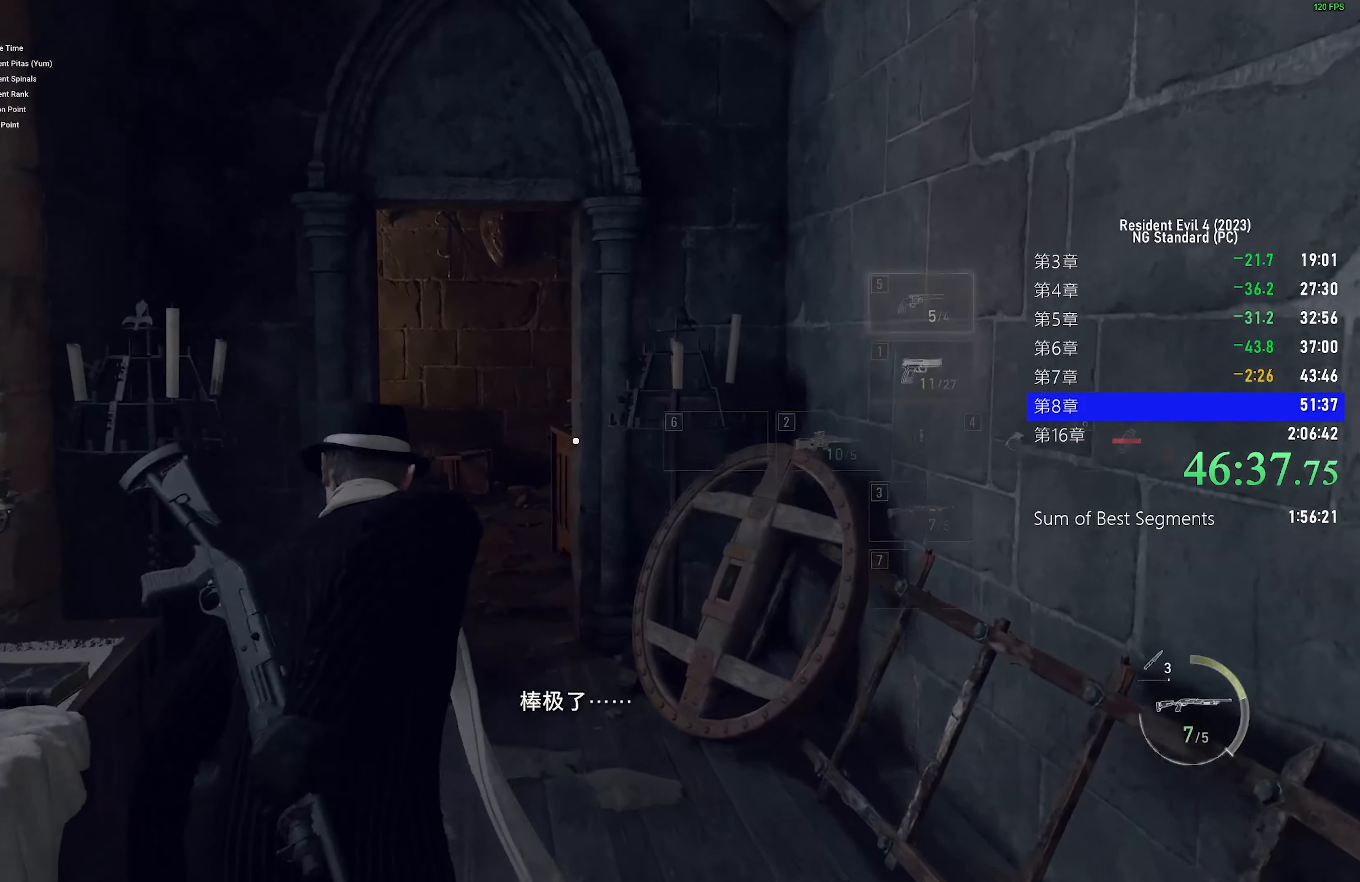
{"keys": ["shift", "w"], "mouse": [], "events": [[100, "1", "up"]]}
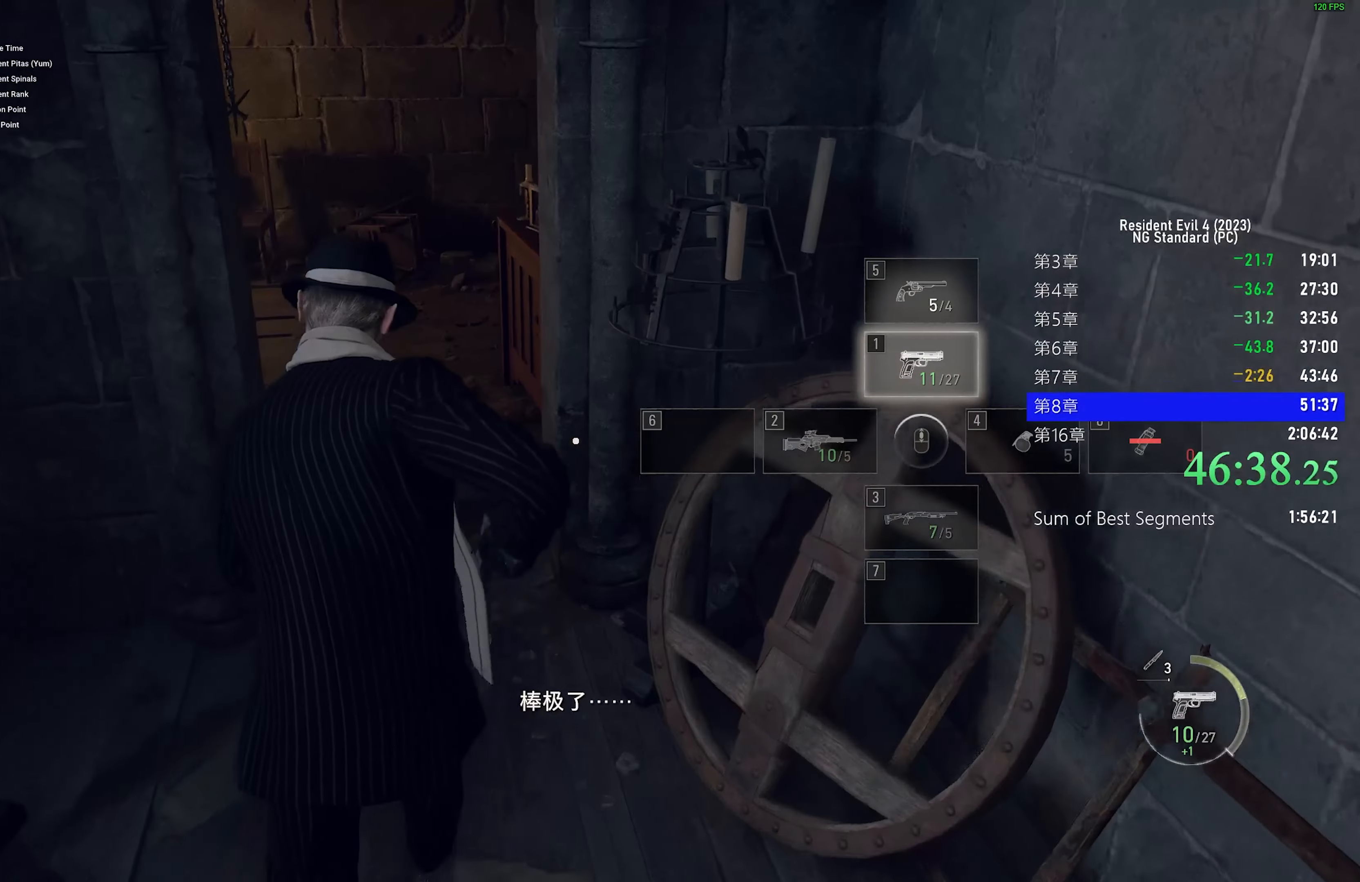
{"keys": ["shift", "w"], "mouse": [], "events": [[117, "1", "down"], [250, "1", "up"]]}
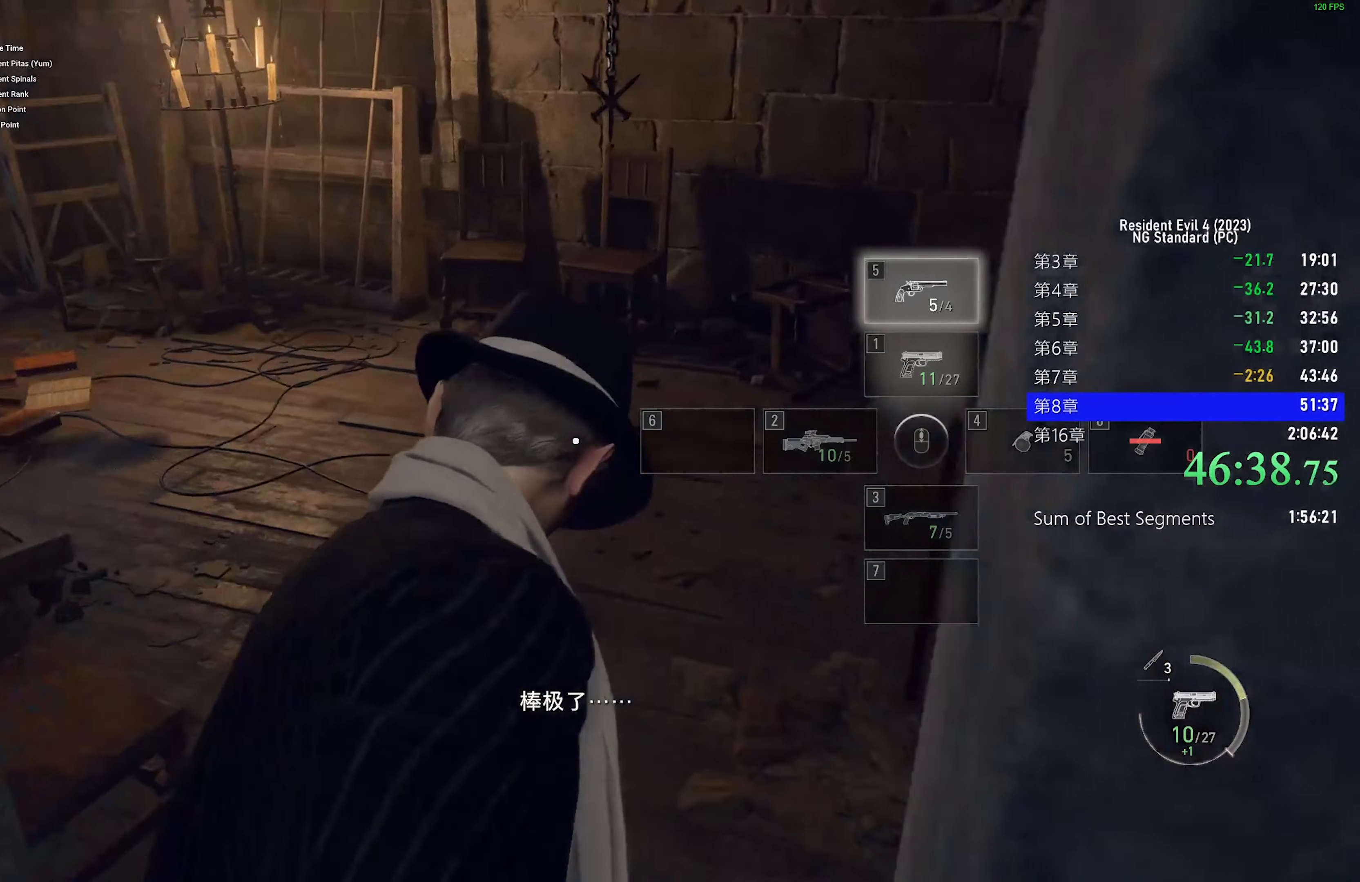
{"keys": ["shift", "w"], "mouse": [], "events": []}
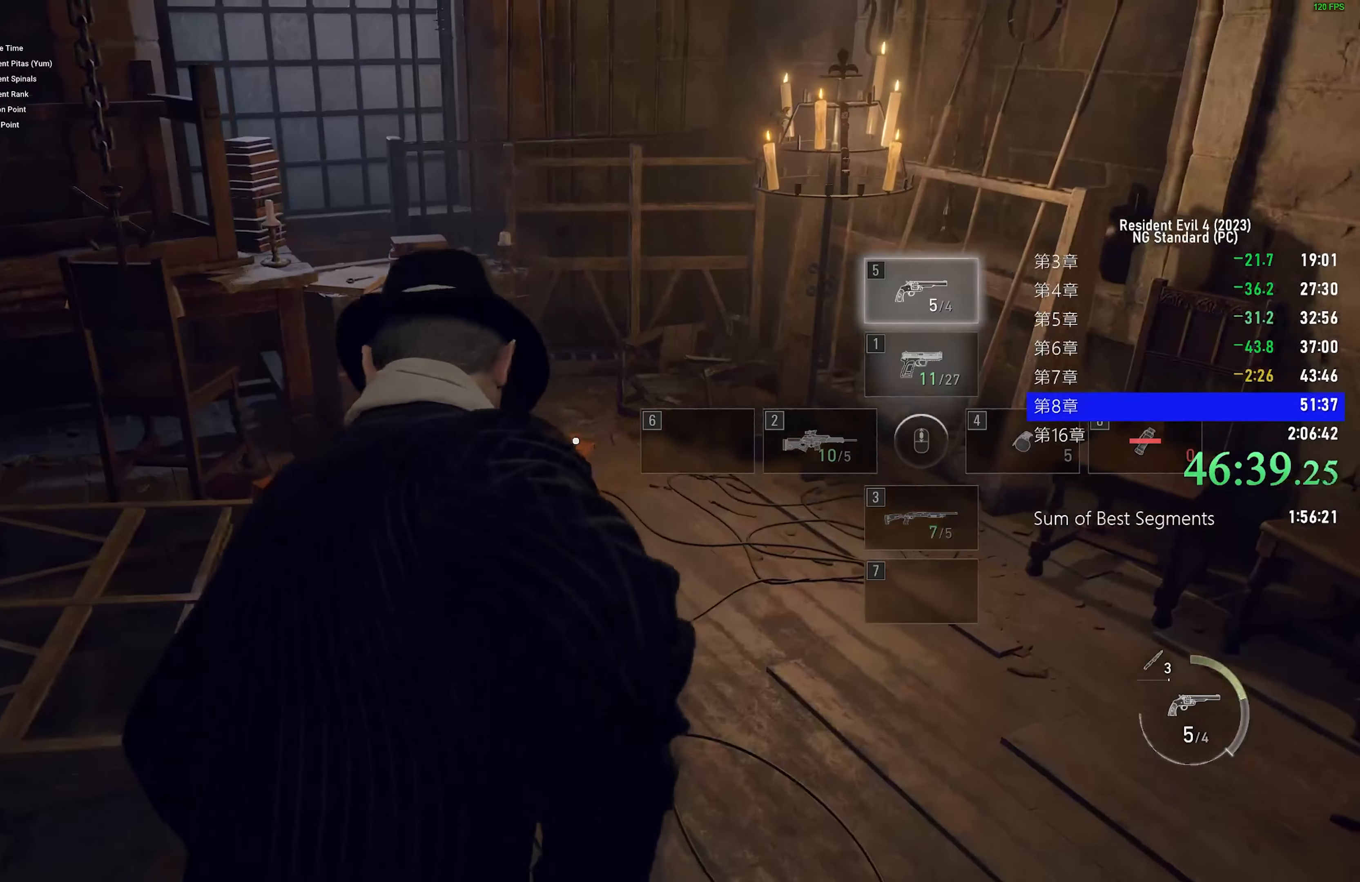
{"keys": ["shift", "w"], "mouse": [], "events": []}
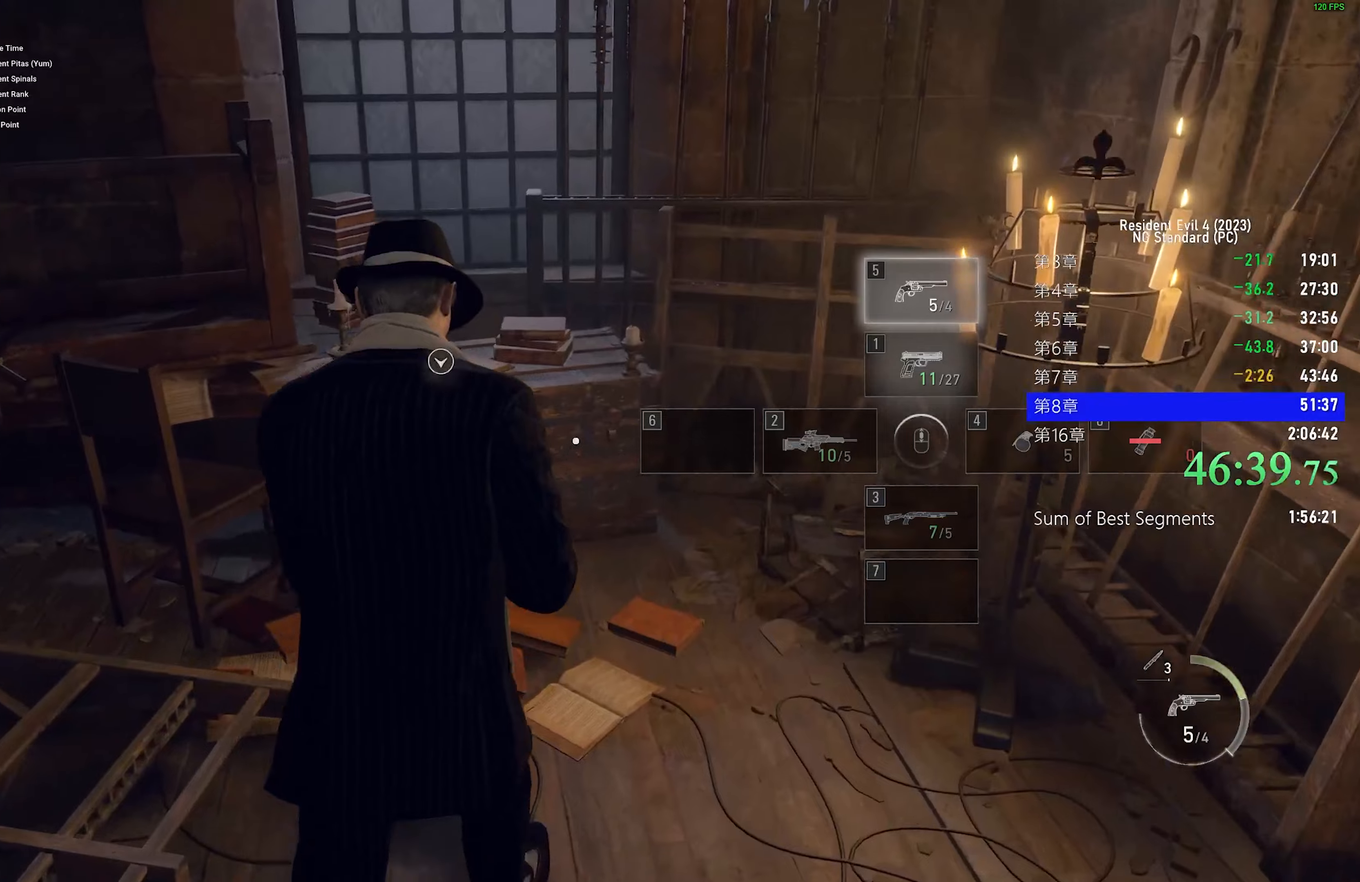
{"keys": ["shift", "w"], "mouse": [], "events": [[350, "f", "down"], [434, "f", "up"]]}
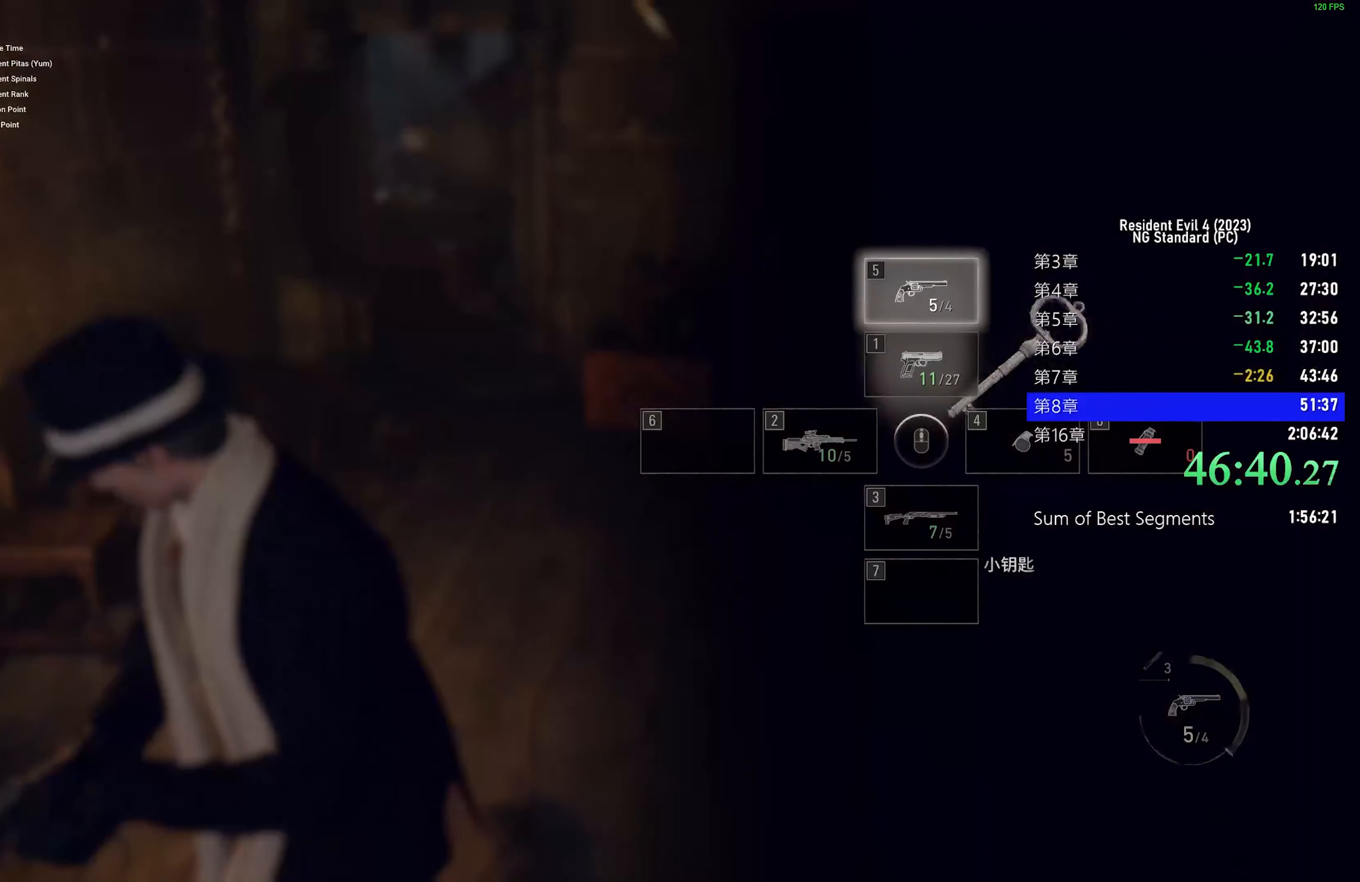
{"keys": ["shift", "w"], "mouse": [], "events": [[34, "mouse_right", "down"], [134, "mouse_right", "up"], [217, "mouse_right", "down"], [317, "mouse_right", "up"], [367, "mouse_right", "down"], [500, "mouse_right", "up"]]}
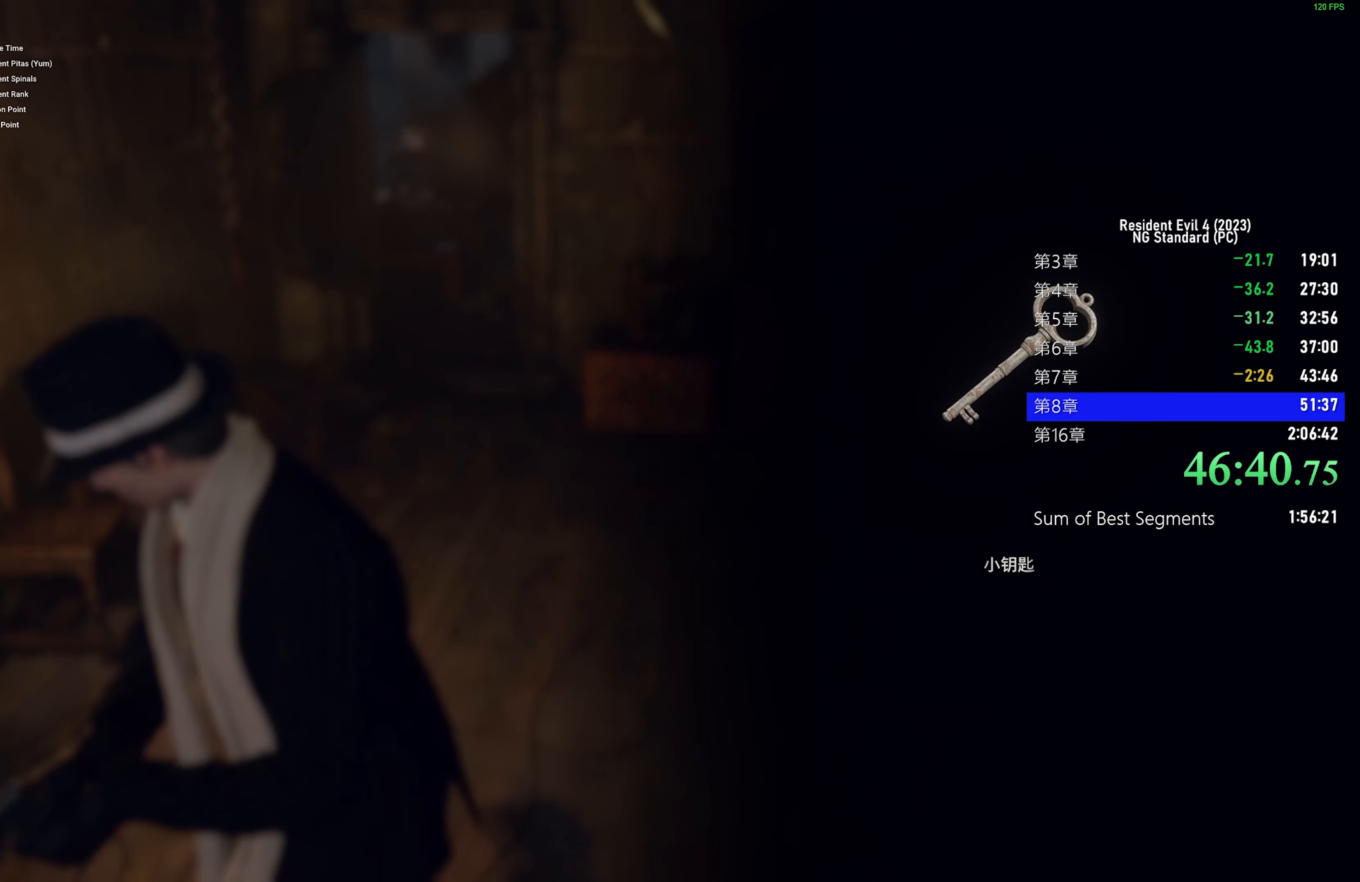
{"keys": ["shift", "w"], "mouse": ["right"], "events": [[50, "mouse_right", "down"], [200, "mouse_right", "up"], [234, "mouse_right", "down"], [384, "mouse_right", "up"], [434, "mouse_right", "down"]]}
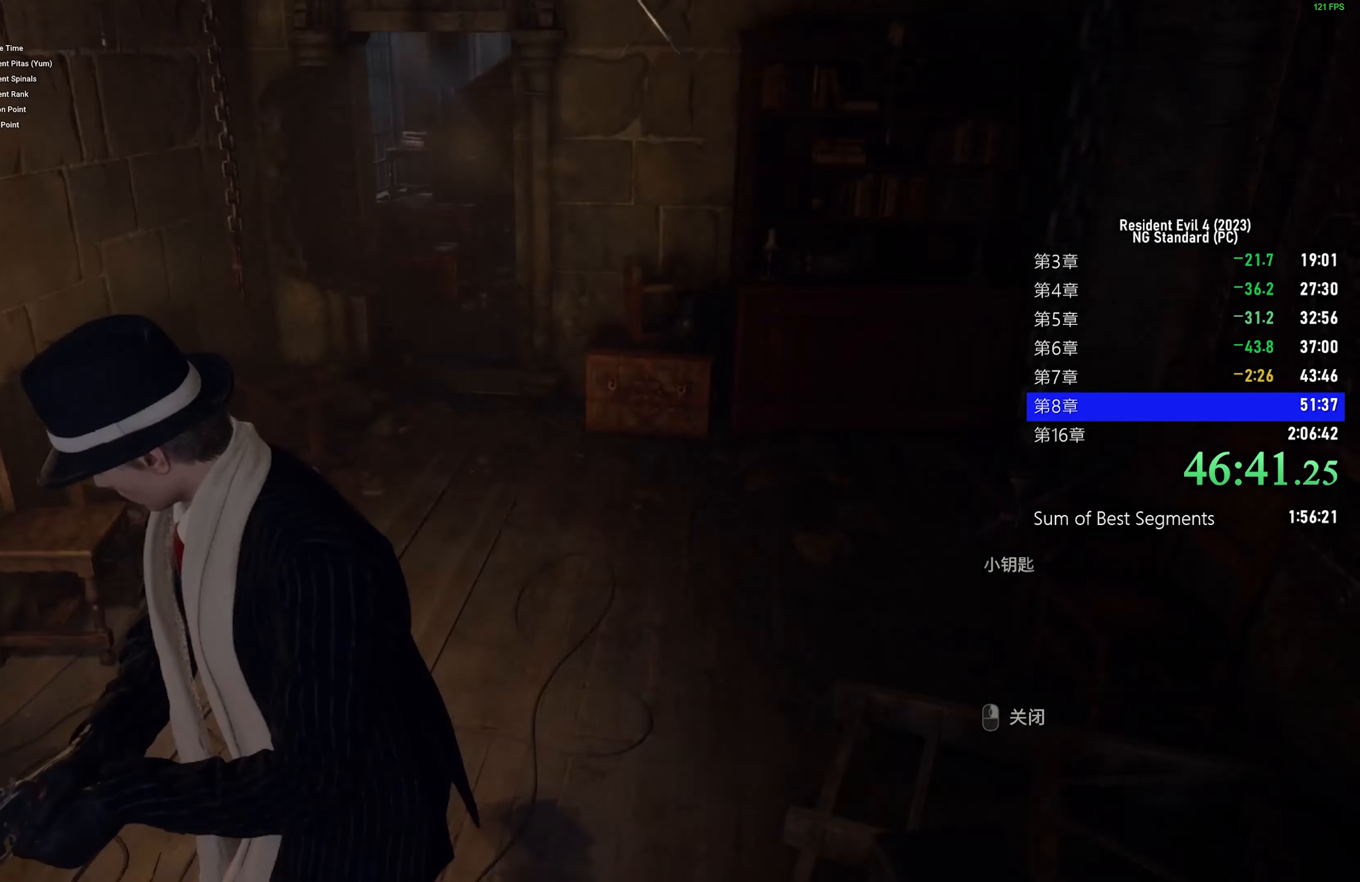
{"keys": ["shift", "w"], "mouse": [], "events": [[67, "mouse_right", "up"], [117, "mouse_right", "down"], [250, "mouse_right", "up"]]}
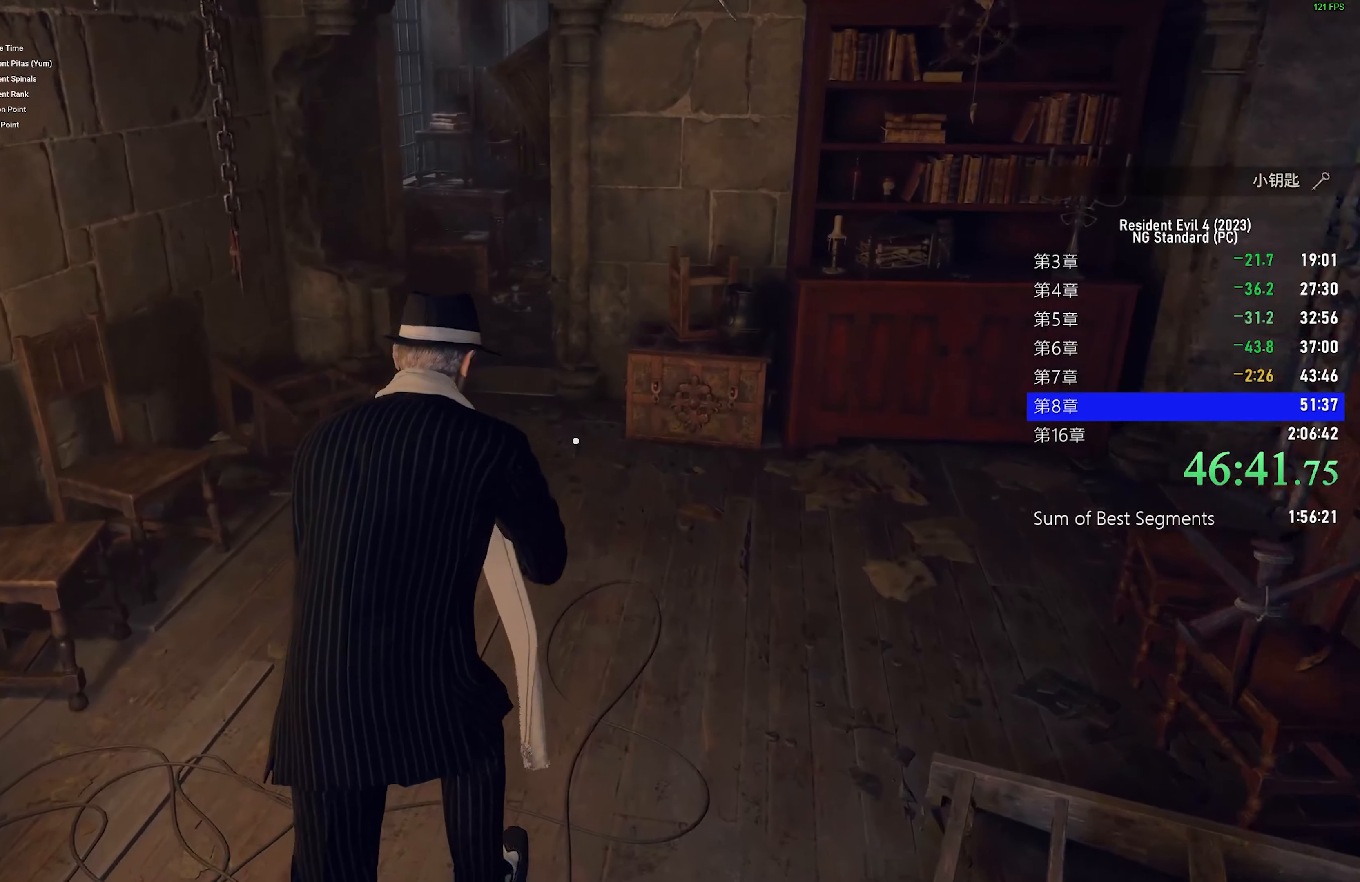
{"keys": ["shift", "w"], "mouse": [], "events": []}